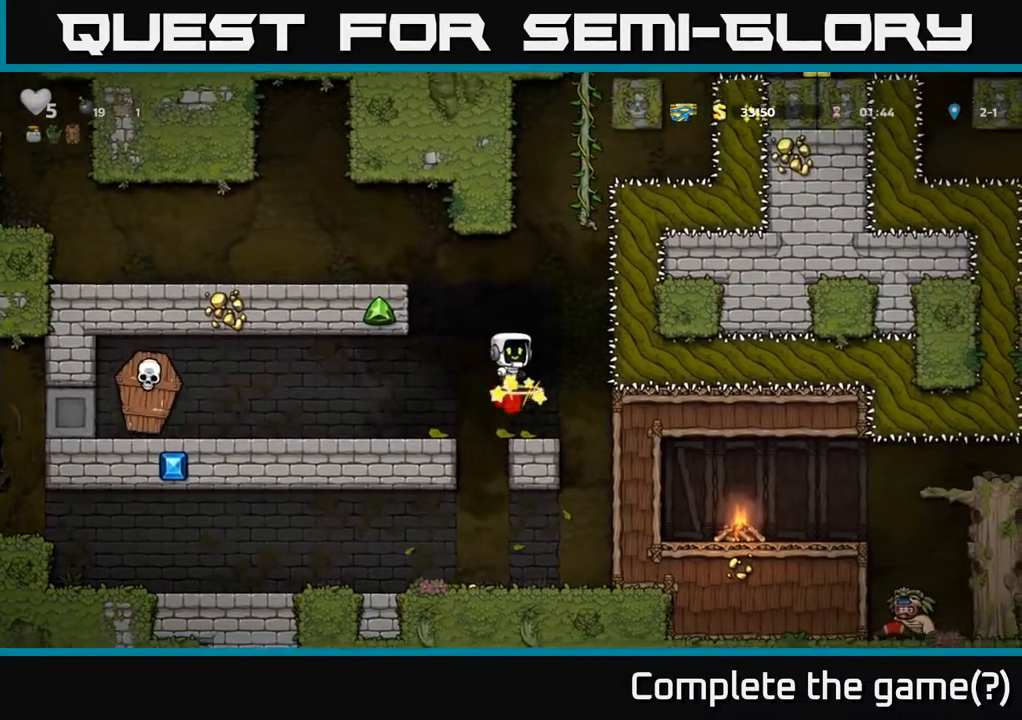
Gameplay with a controller (Xbox layout); each line is a JSON object with the inputs held at the frame after it. "events" lists button and stick changes between this image and that frame as [ms after this image, input, new state], when the widget could be followed in between.
{"buttons": ["A", "DPAD_UP"], "left_stick": "center", "right_stick": "center", "events": [[150, "DPAD_RIGHT", "down"], [167, "DPAD_UP", "down"], [183, "DPAD_RIGHT", "up"]]}
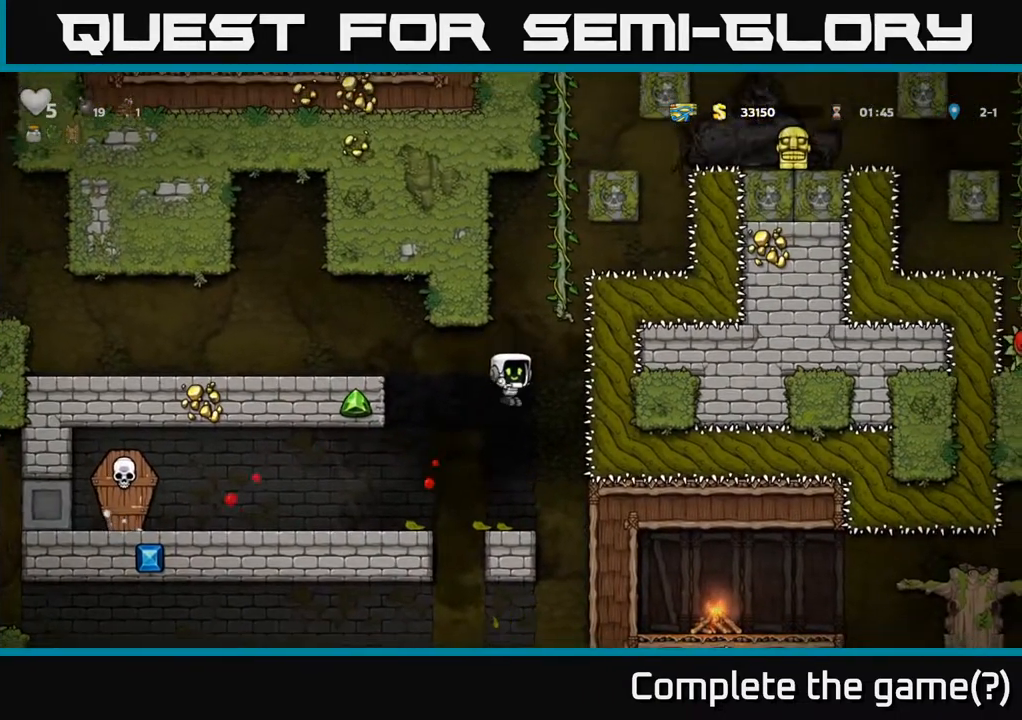
{"buttons": [], "left_stick": "center", "right_stick": "center", "events": [[50, "A", "up"], [50, "DPAD_UP", "up"]]}
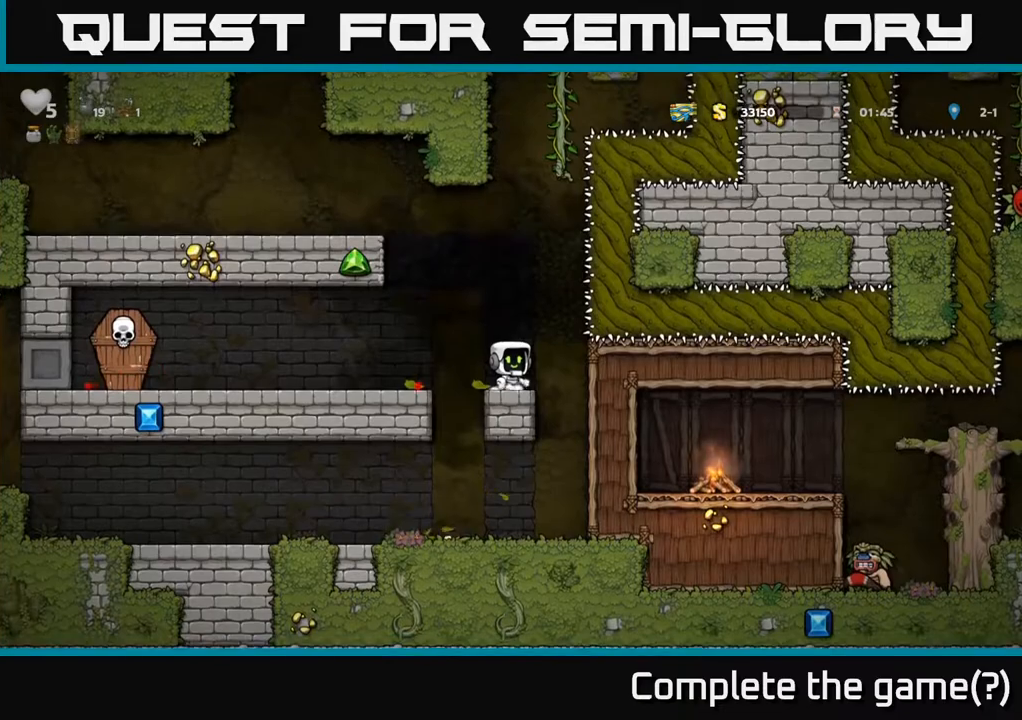
{"buttons": [], "left_stick": "center", "right_stick": "center", "events": [[33, "A", "down"], [33, "DPAD_UP", "down"], [100, "R1", "down"], [167, "A", "up"], [200, "R1", "up"], [233, "DPAD_UP", "up"]]}
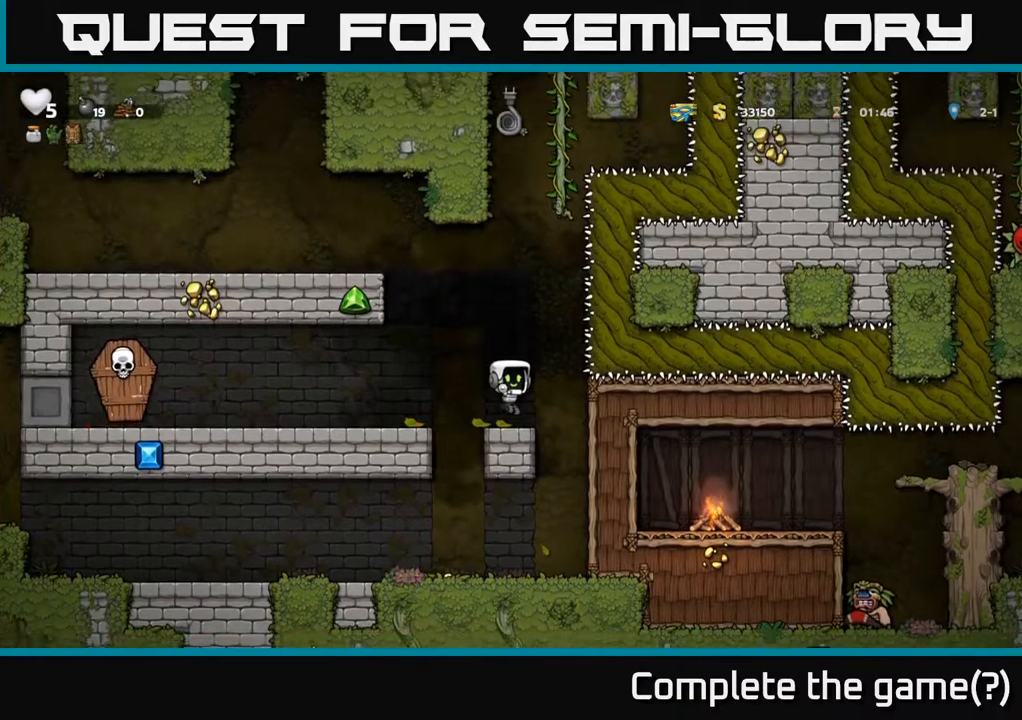
{"buttons": ["DPAD_UP"], "left_stick": "center", "right_stick": "center", "events": [[117, "DPAD_UP", "down"], [150, "A", "down"], [433, "A", "up"]]}
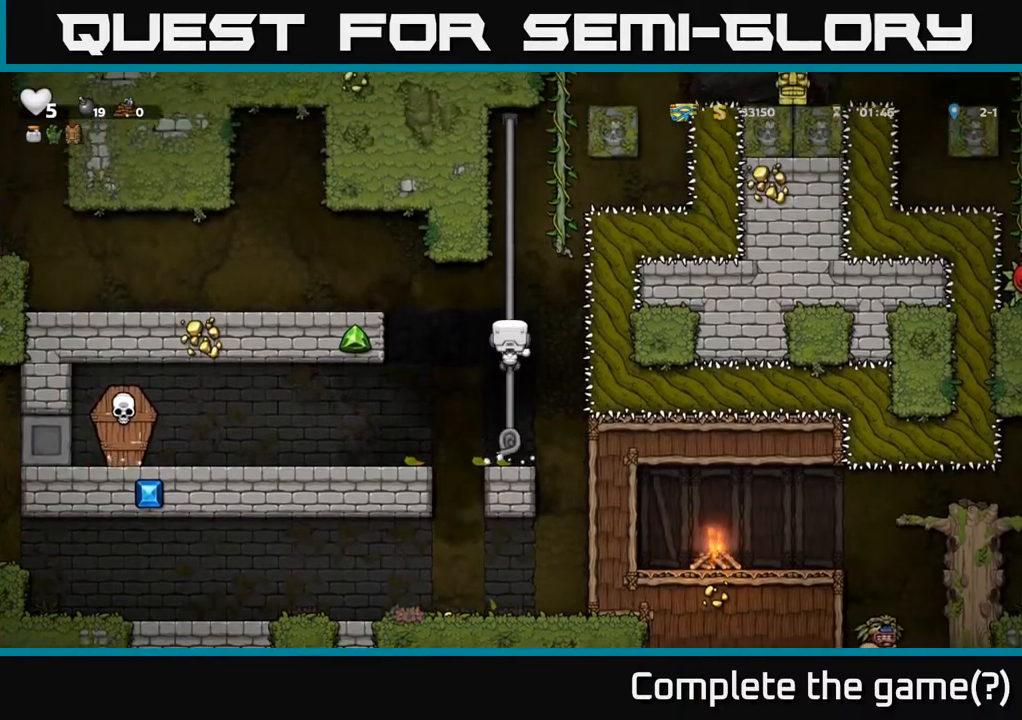
{"buttons": ["DPAD_UP"], "left_stick": "center", "right_stick": "center", "events": []}
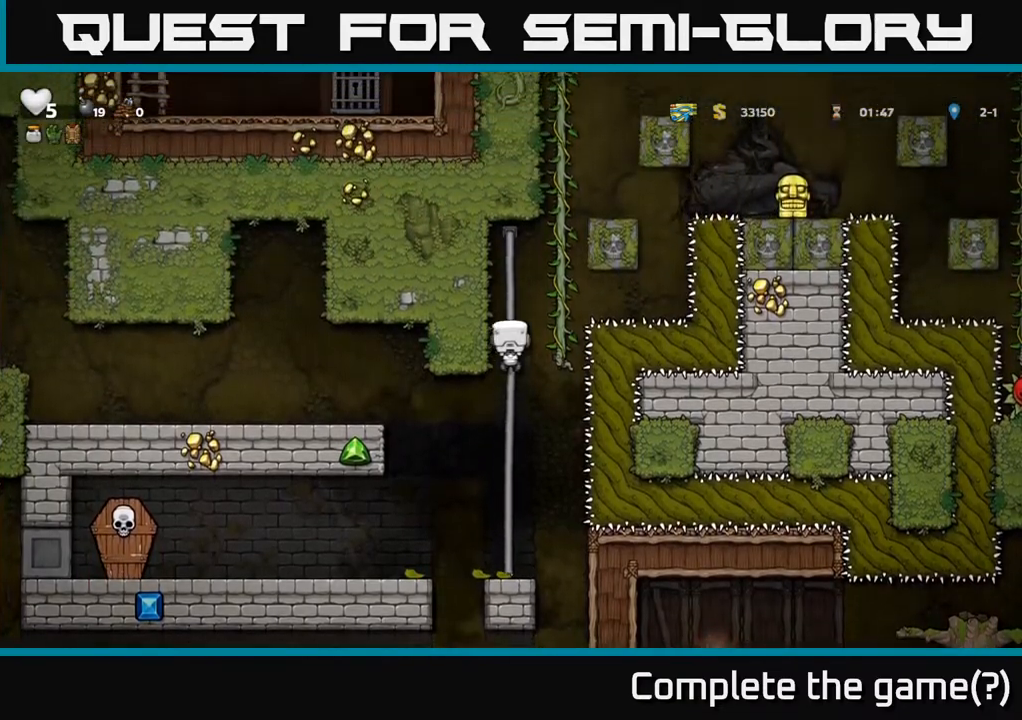
{"buttons": ["A", "DPAD_UP"], "left_stick": "center", "right_stick": "center", "events": [[17, "DPAD_UP", "up"], [367, "A", "down"], [367, "DPAD_RIGHT", "down"], [417, "DPAD_UP", "down"], [483, "DPAD_RIGHT", "up"]]}
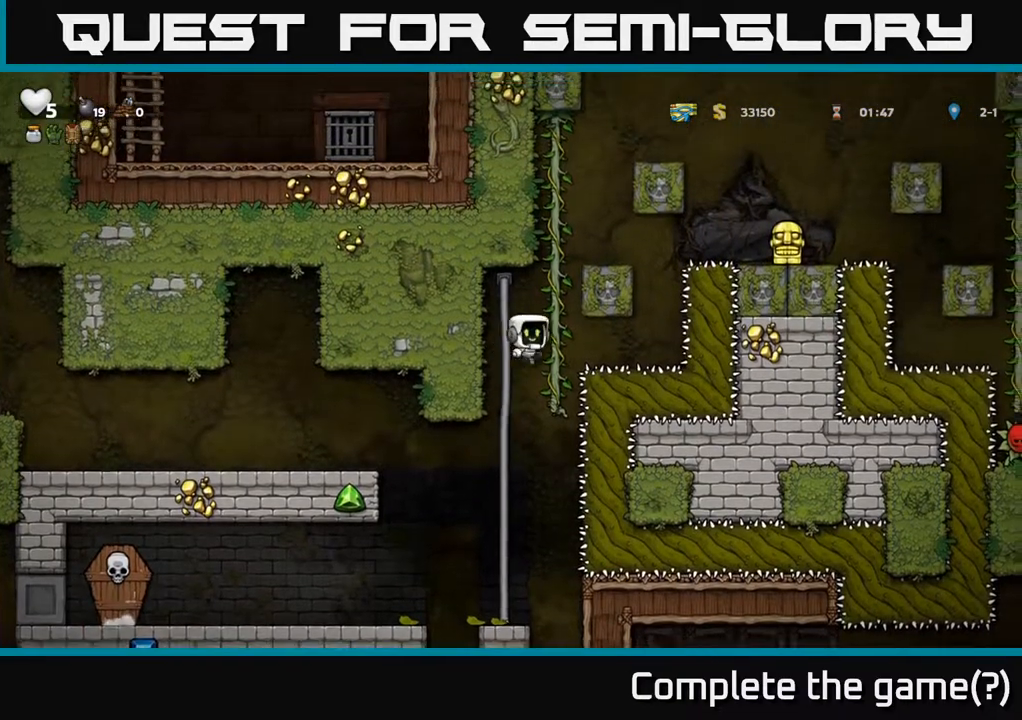
{"buttons": ["DPAD_UP"], "left_stick": "center", "right_stick": "center", "events": [[17, "A", "up"]]}
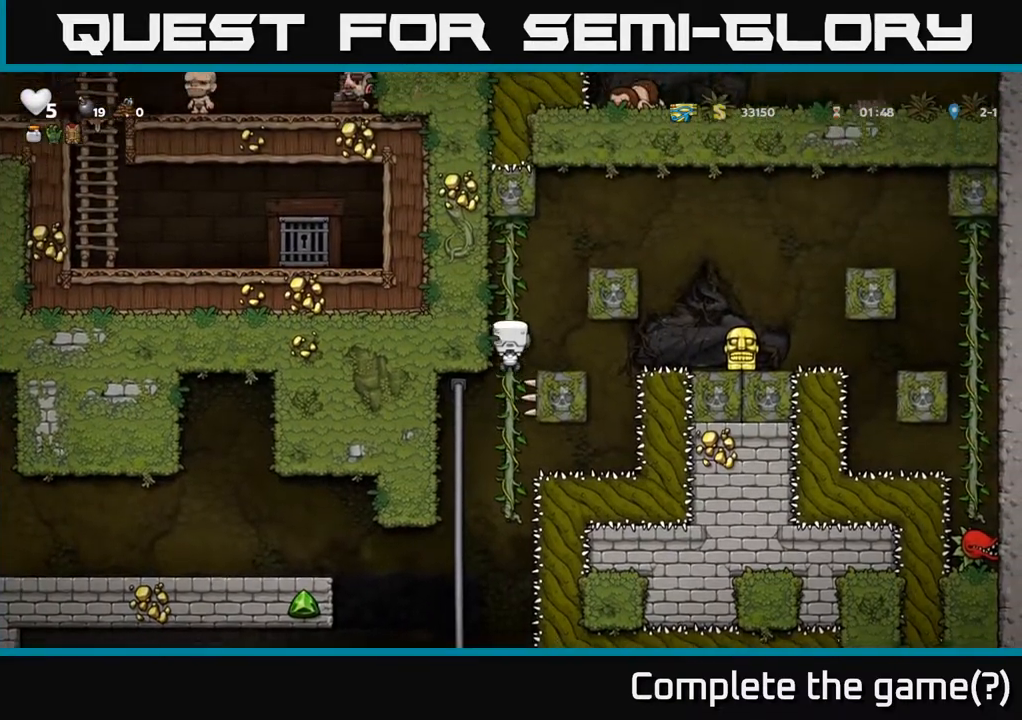
{"buttons": ["A", "DPAD_RIGHT"], "left_stick": "center", "right_stick": "center", "events": [[167, "DPAD_UP", "up"], [183, "DPAD_RIGHT", "down"], [183, "DPAD_UP", "down"], [200, "A", "down"], [367, "DPAD_UP", "up"]]}
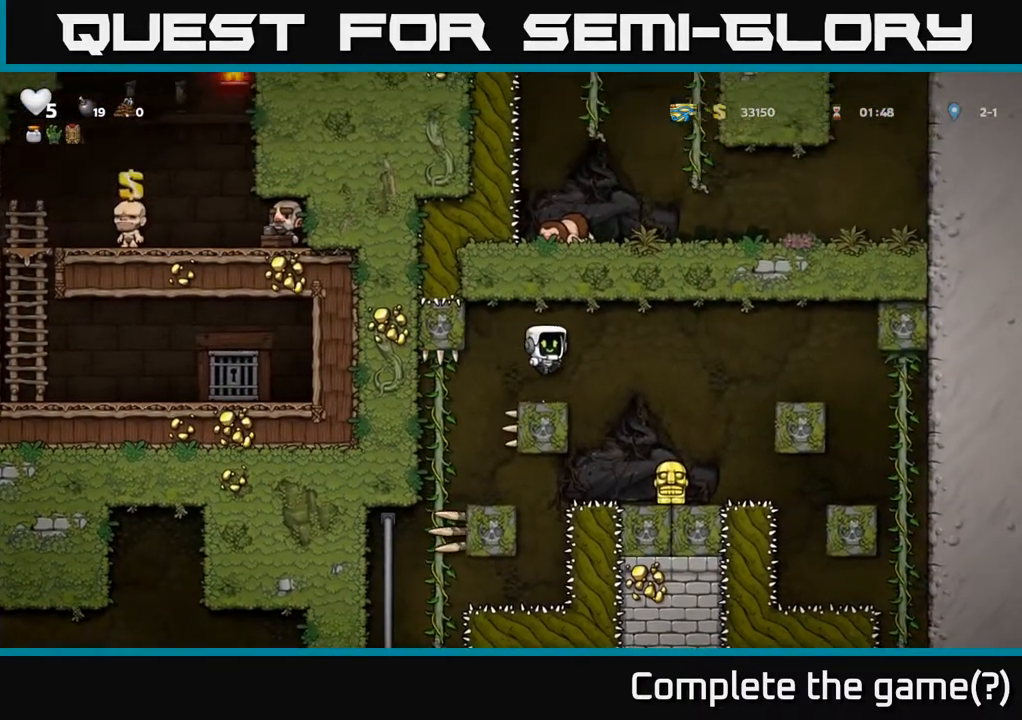
{"buttons": ["X", "DPAD_DOWN"], "left_stick": "center", "right_stick": "center", "events": [[67, "A", "up"], [200, "DPAD_RIGHT", "up"], [367, "DPAD_DOWN", "down"], [467, "X", "down"]]}
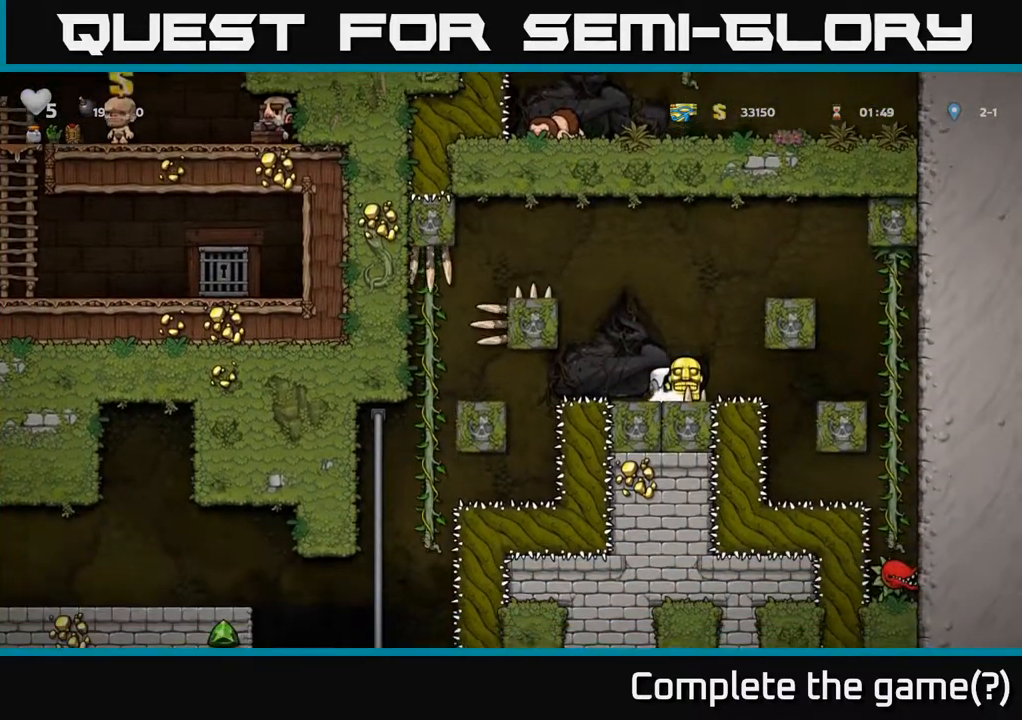
{"buttons": ["A", "DPAD_LEFT"], "left_stick": "center", "right_stick": "center", "events": [[83, "X", "up"], [117, "DPAD_DOWN", "up"], [150, "A", "down"], [150, "DPAD_LEFT", "down"], [333, "A", "up"], [500, "A", "down"]]}
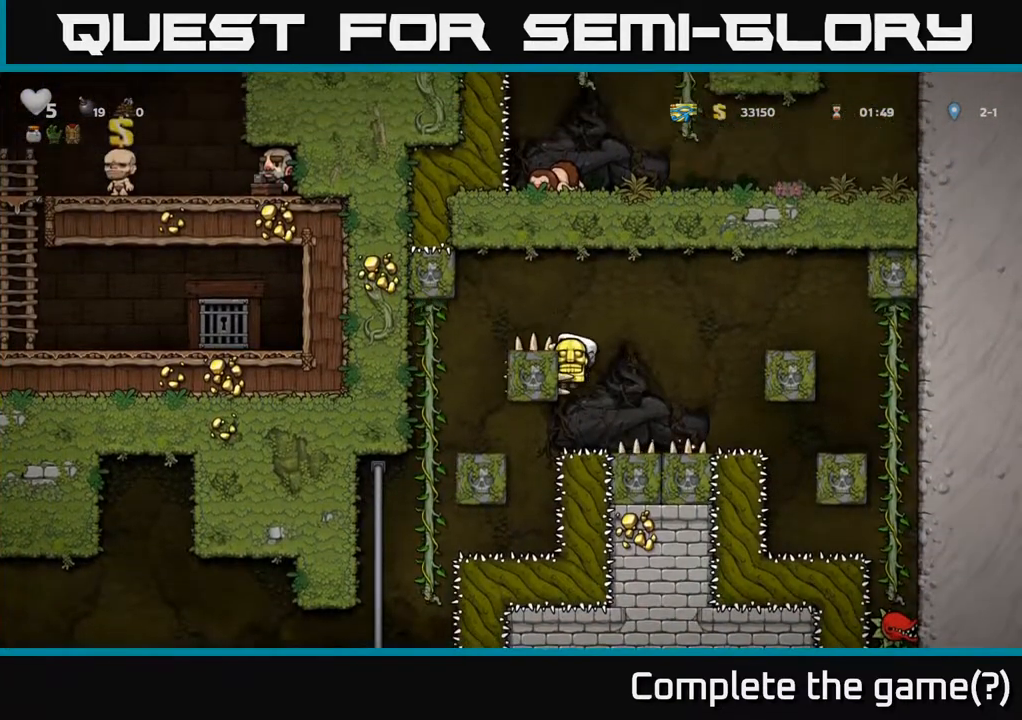
{"buttons": ["DPAD_UP"], "left_stick": "center", "right_stick": "center", "events": [[133, "A", "up"], [417, "DPAD_LEFT", "up"], [417, "DPAD_UP", "down"]]}
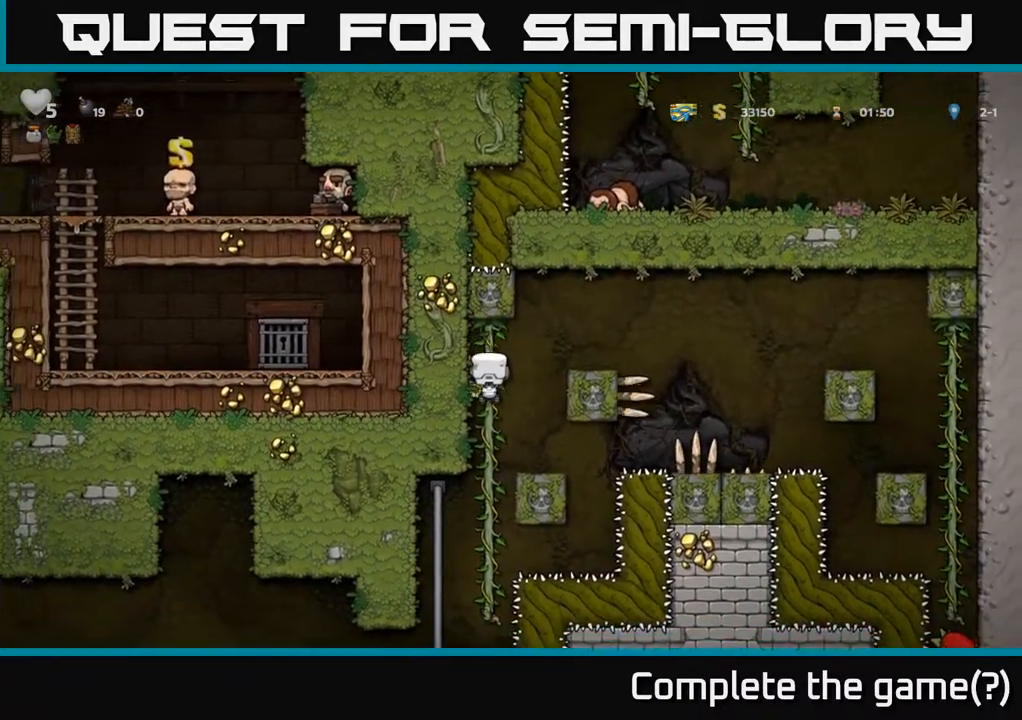
{"buttons": ["DPAD_LEFT"], "left_stick": "center", "right_stick": "center", "events": [[17, "DPAD_UP", "up"], [50, "DPAD_DOWN", "down"], [83, "A", "down"], [217, "A", "up"], [233, "DPAD_DOWN", "up"], [450, "DPAD_LEFT", "down"]]}
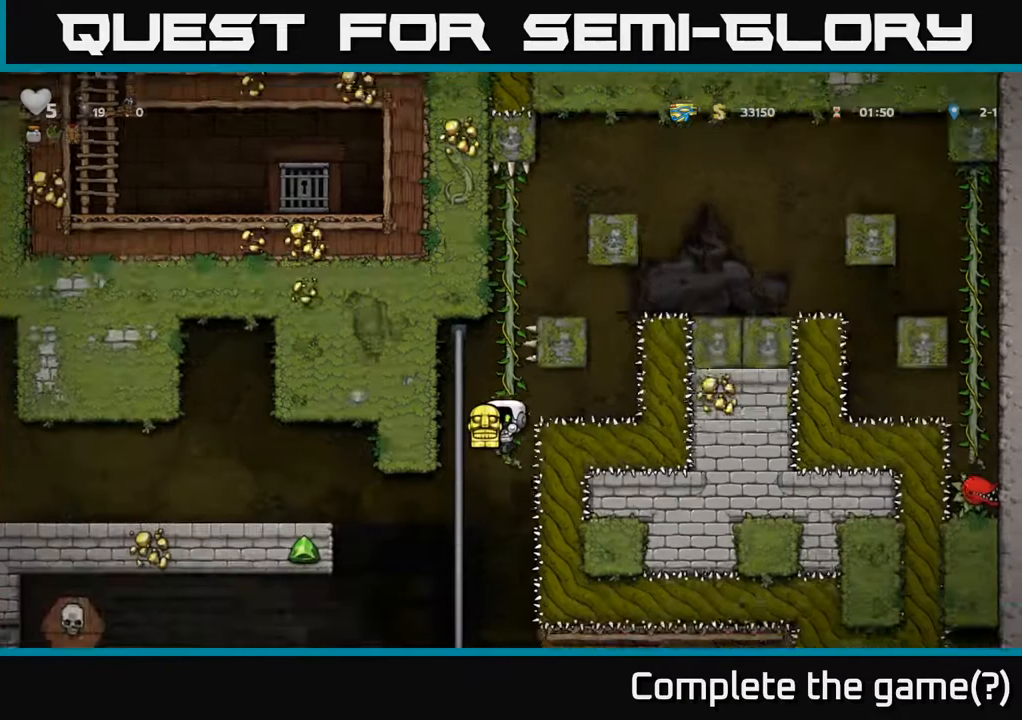
{"buttons": ["A", "DPAD_DOWN"], "left_stick": "center", "right_stick": "center", "events": [[100, "DPAD_UP", "down"], [117, "DPAD_LEFT", "up"], [250, "DPAD_UP", "up"], [350, "DPAD_DOWN", "down"], [500, "A", "down"]]}
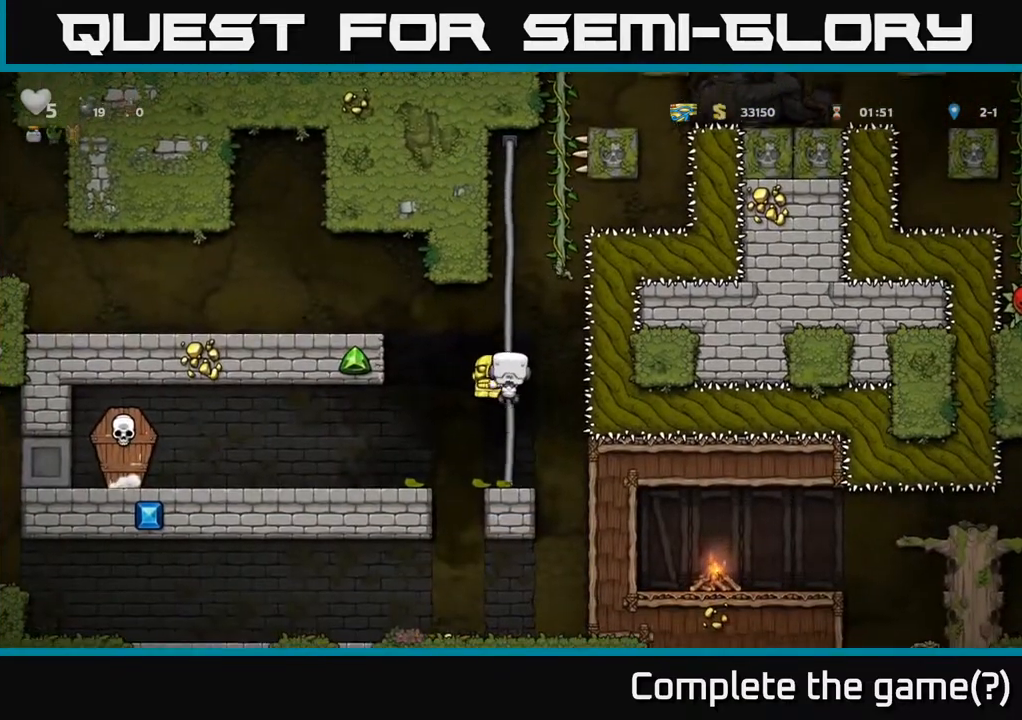
{"buttons": ["DPAD_LEFT"], "left_stick": "center", "right_stick": "center", "events": [[117, "A", "up"], [150, "DPAD_DOWN", "up"], [300, "DPAD_LEFT", "down"], [350, "A", "down"], [433, "A", "up"]]}
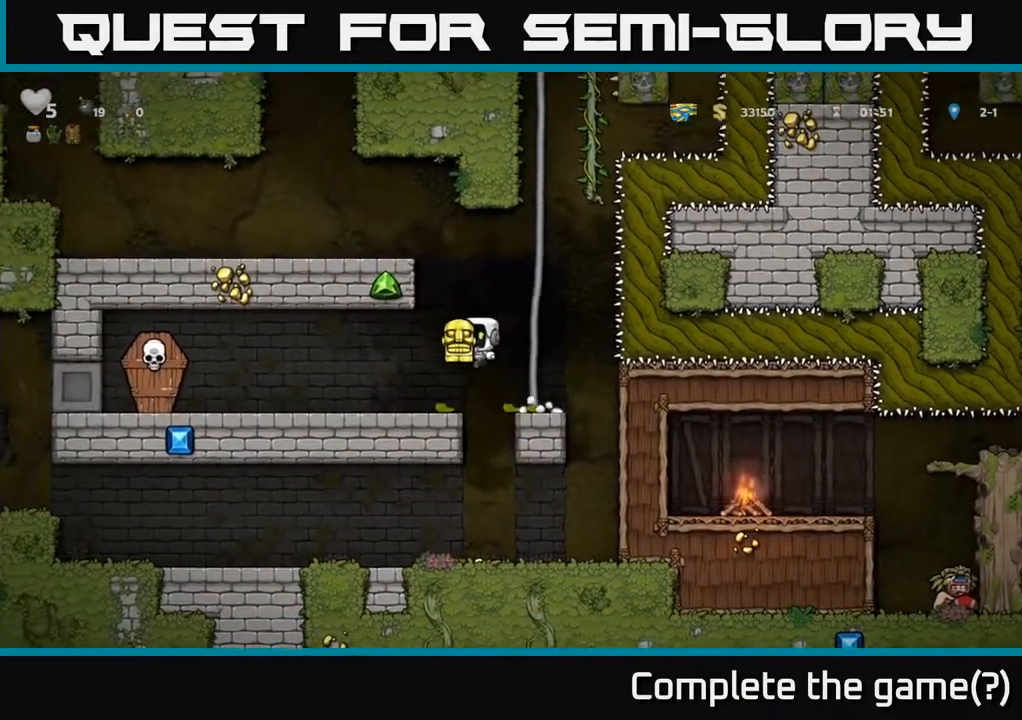
{"buttons": [], "left_stick": "center", "right_stick": "center", "events": [[67, "DPAD_LEFT", "up"], [217, "DPAD_RIGHT", "down"], [367, "DPAD_RIGHT", "up"]]}
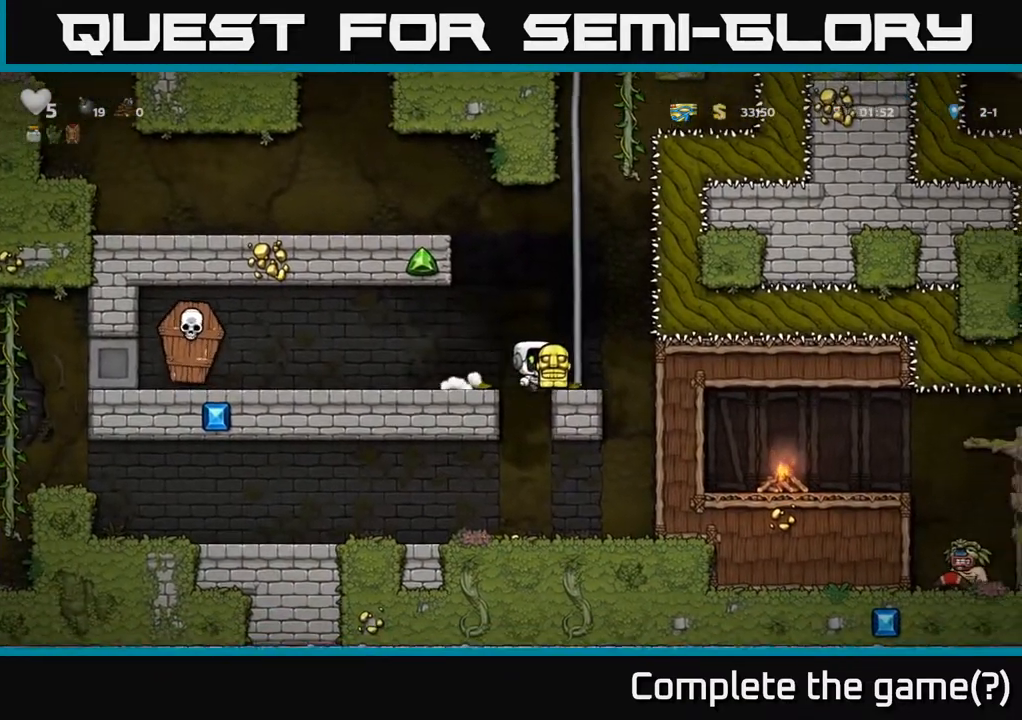
{"buttons": ["DPAD_DOWN"], "left_stick": "center", "right_stick": "center", "events": [[383, "DPAD_LEFT", "down"], [450, "DPAD_DOWN", "down"], [483, "DPAD_LEFT", "up"]]}
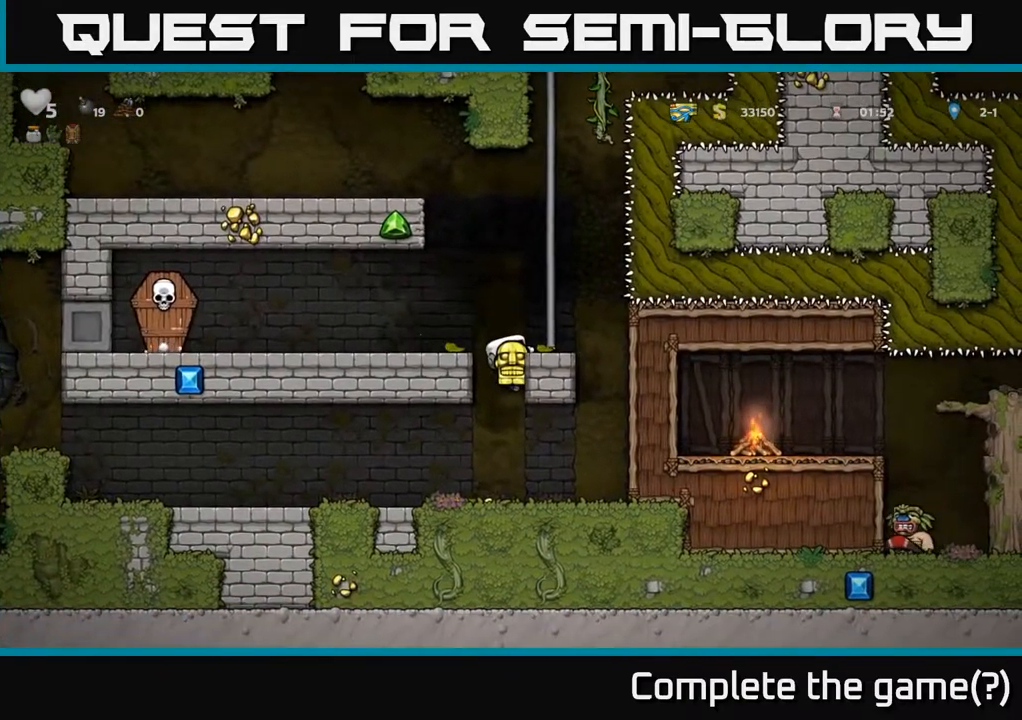
{"buttons": ["DPAD_LEFT"], "left_stick": "center", "right_stick": "center", "events": [[17, "A", "down"], [83, "A", "up"], [133, "DPAD_DOWN", "up"], [233, "DPAD_LEFT", "down"]]}
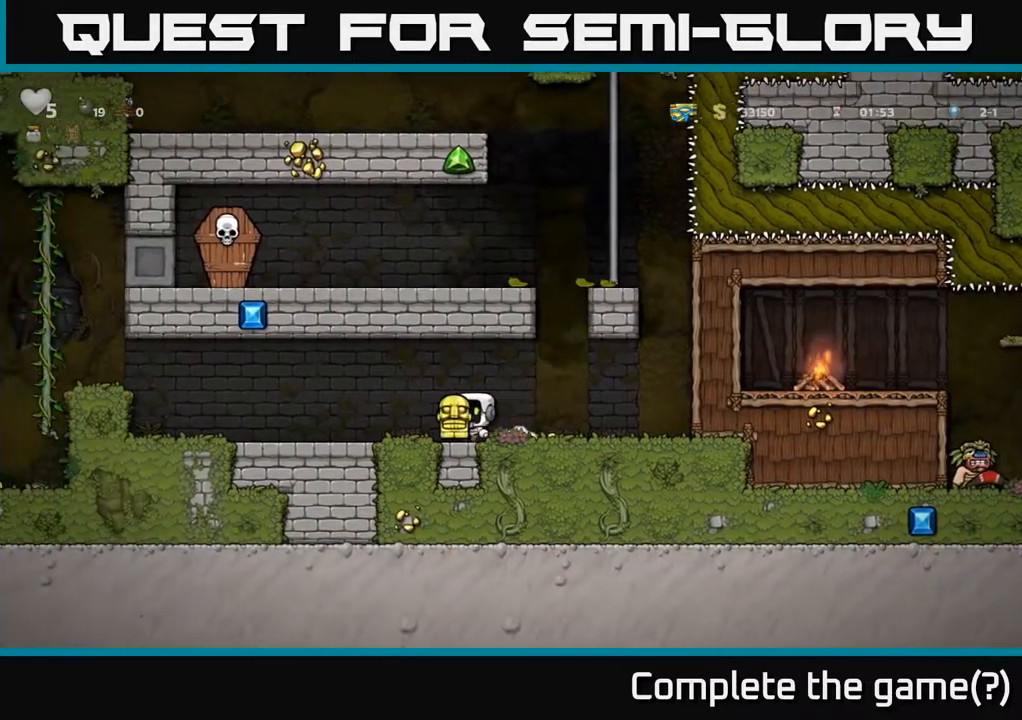
{"buttons": ["DPAD_LEFT"], "left_stick": "center", "right_stick": "center", "events": []}
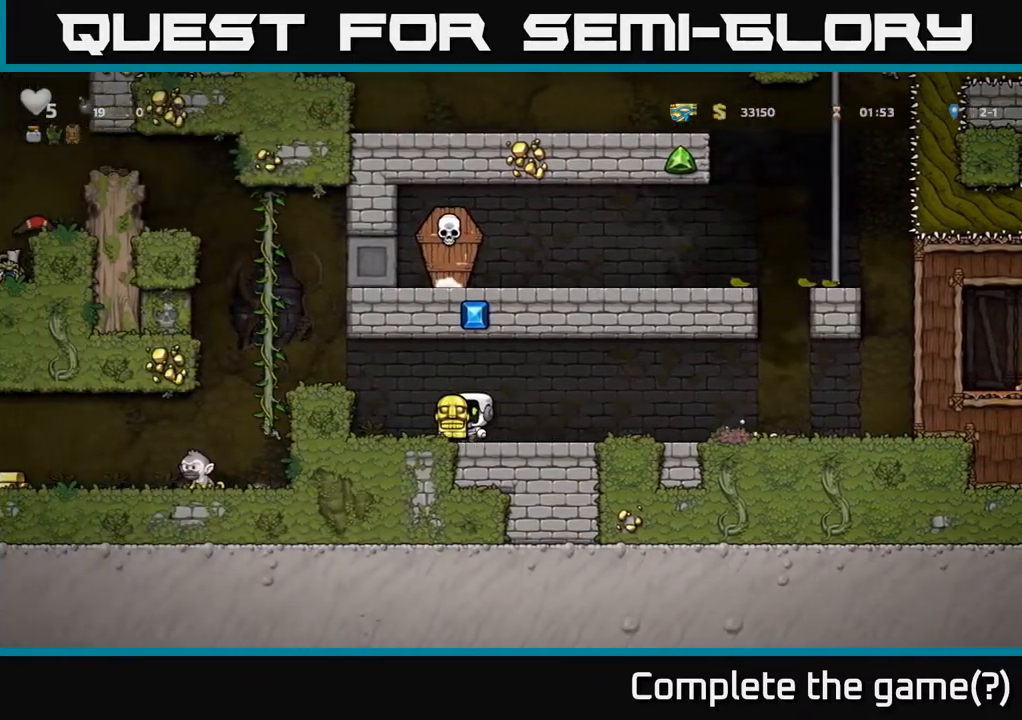
{"buttons": [], "left_stick": "center", "right_stick": "center", "events": [[17, "A", "down"], [150, "A", "up"], [217, "DPAD_LEFT", "up"]]}
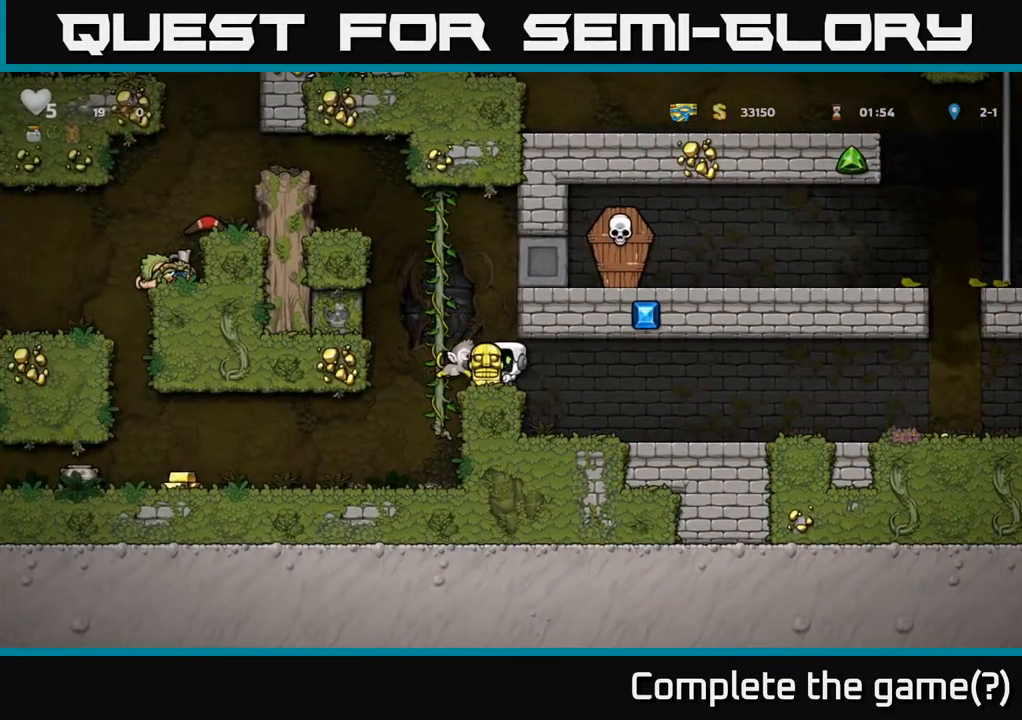
{"buttons": ["DPAD_RIGHT"], "left_stick": "center", "right_stick": "center", "events": [[467, "DPAD_RIGHT", "down"]]}
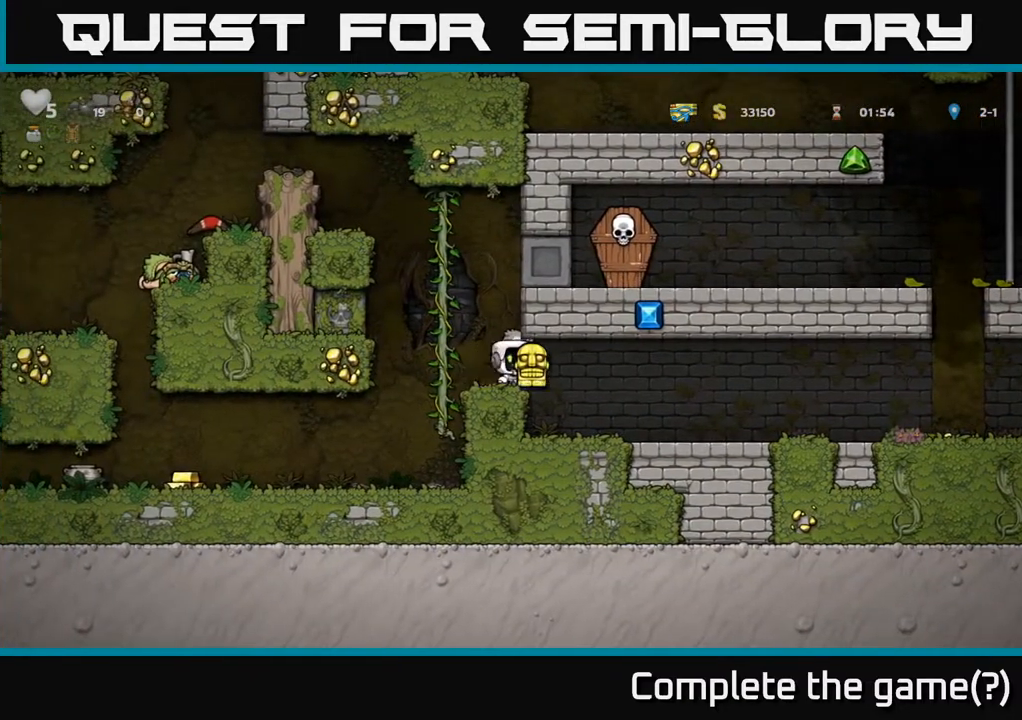
{"buttons": ["A", "DPAD_RIGHT"], "left_stick": "center", "right_stick": "center", "events": [[400, "A", "down"]]}
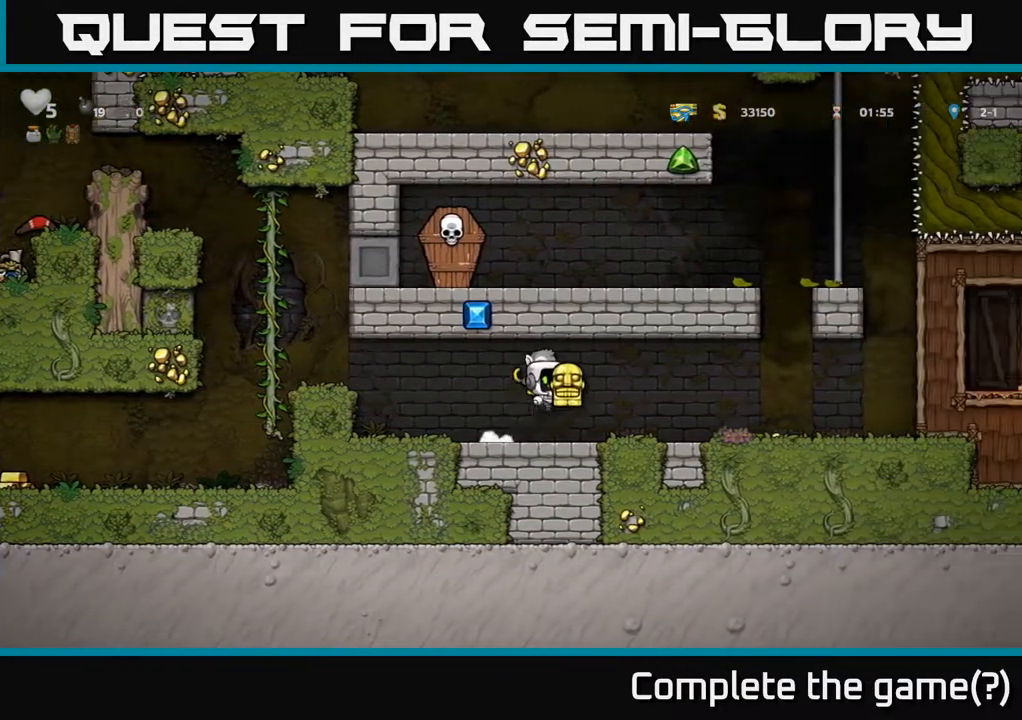
{"buttons": ["DPAD_RIGHT"], "left_stick": "center", "right_stick": "center", "events": [[17, "A", "up"]]}
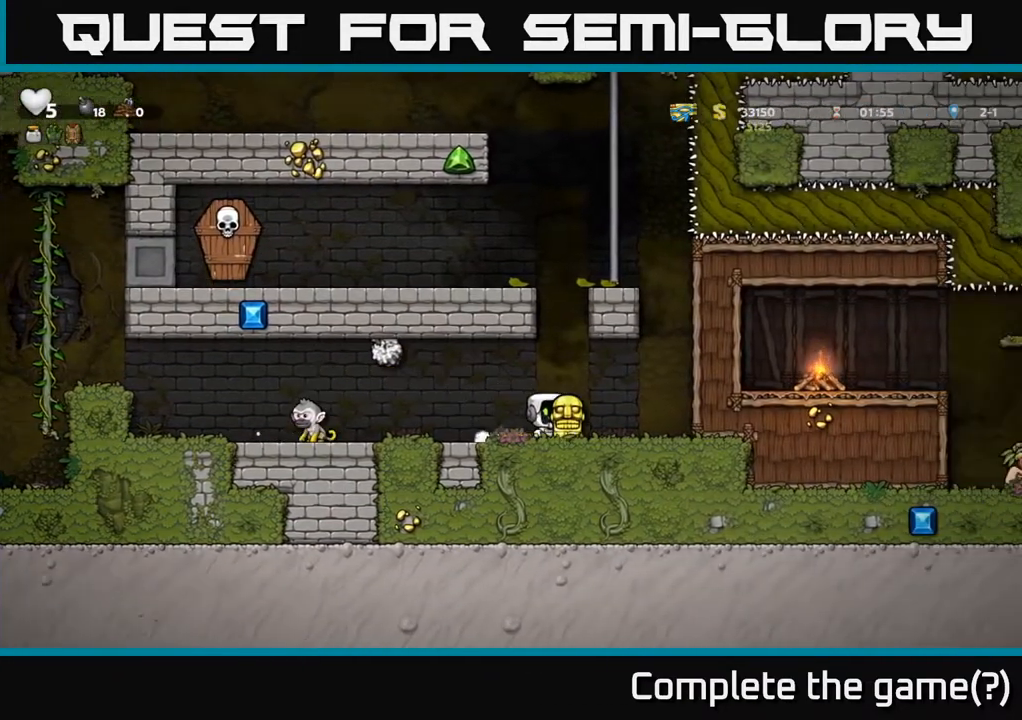
{"buttons": ["DPAD_RIGHT"], "left_stick": "center", "right_stick": "center", "events": [[17, "DPAD_RIGHT", "up"], [67, "DPAD_LEFT", "down"], [217, "DPAD_LEFT", "up"], [500, "DPAD_RIGHT", "down"]]}
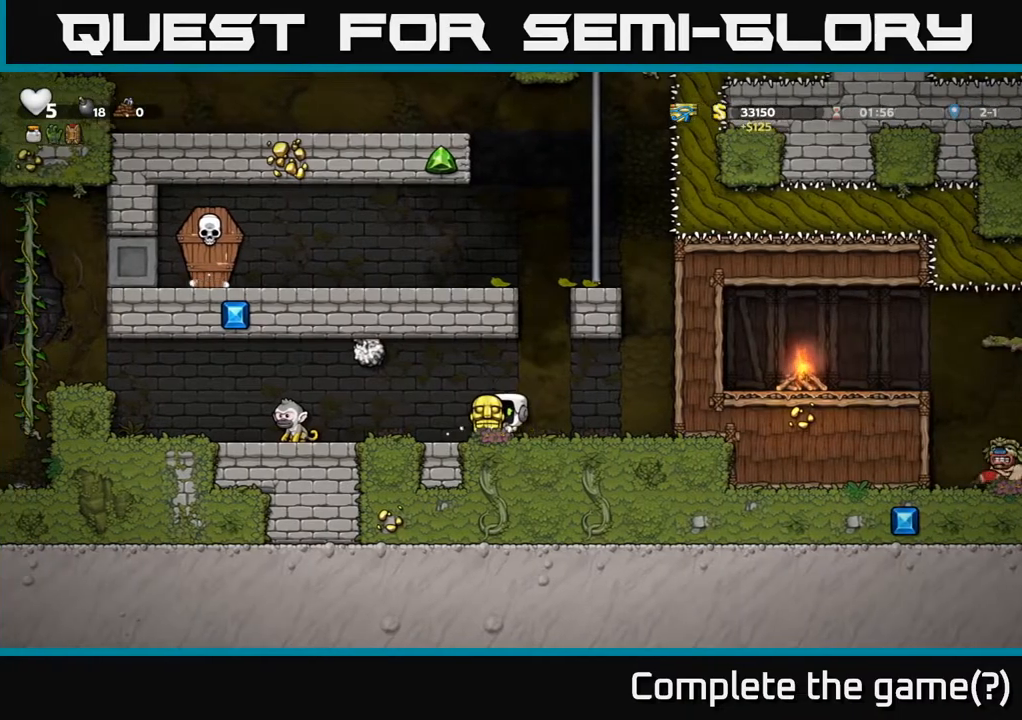
{"buttons": ["DPAD_LEFT"], "left_stick": "center", "right_stick": "center", "events": [[400, "DPAD_RIGHT", "up"], [483, "DPAD_LEFT", "down"]]}
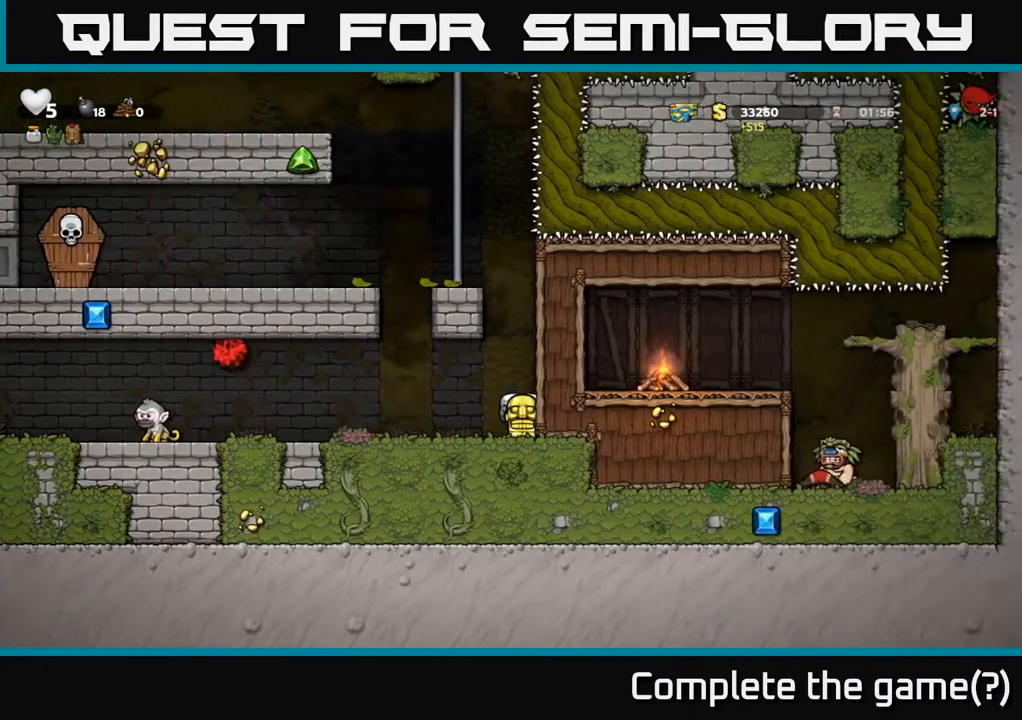
{"buttons": [], "left_stick": "center", "right_stick": "center", "events": [[50, "DPAD_LEFT", "up"]]}
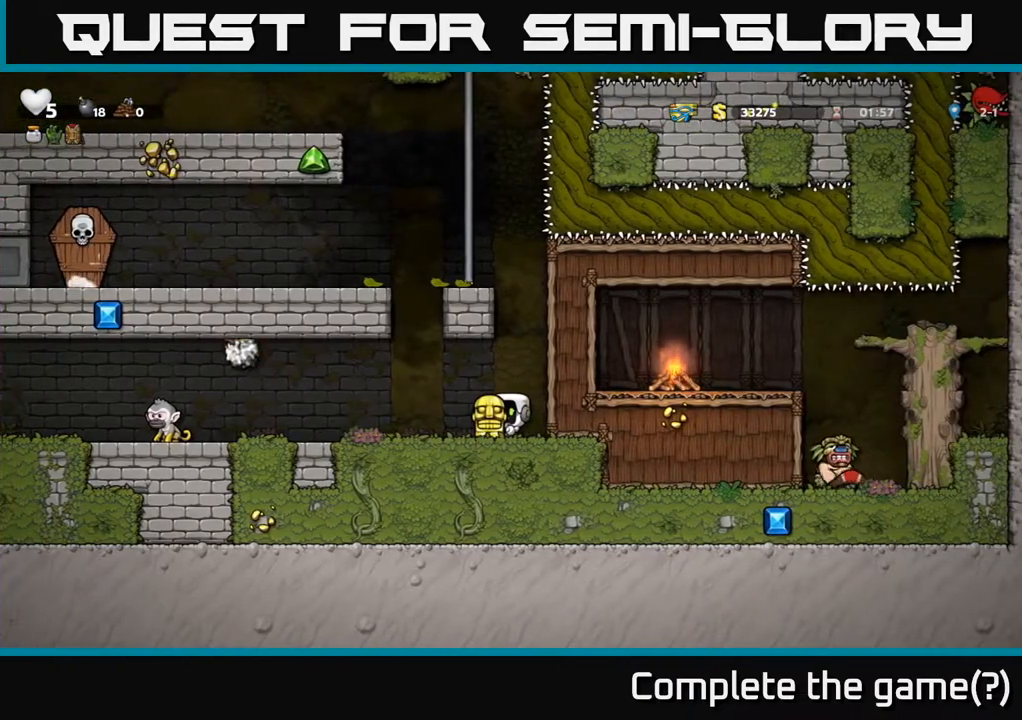
{"buttons": [], "left_stick": "center", "right_stick": "center", "events": []}
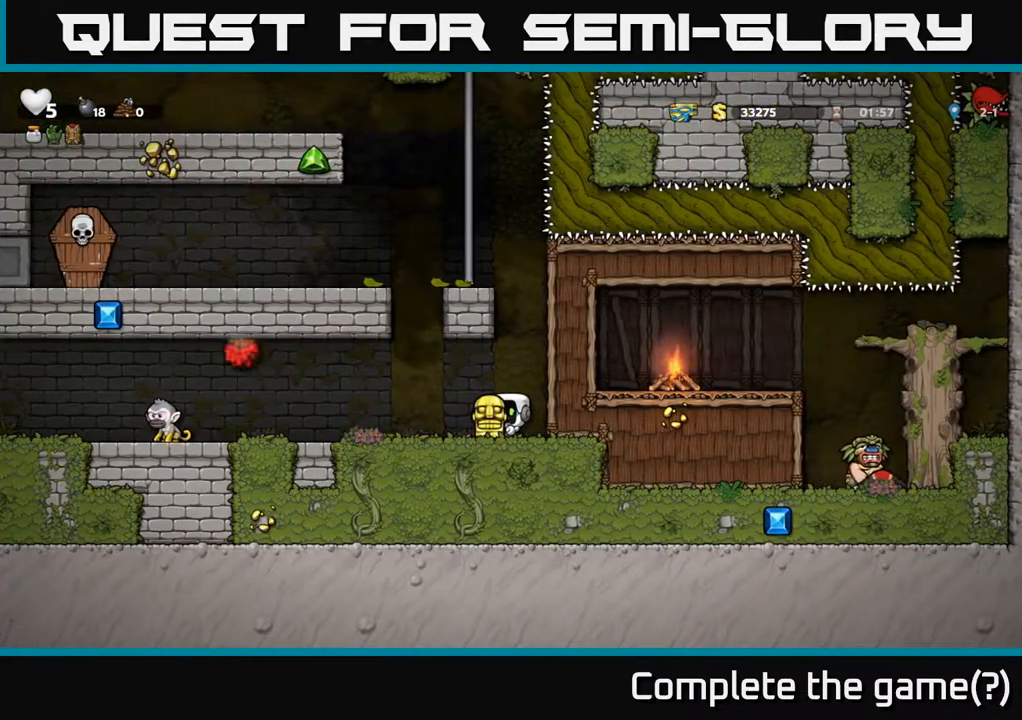
{"buttons": [], "left_stick": "center", "right_stick": "center", "events": []}
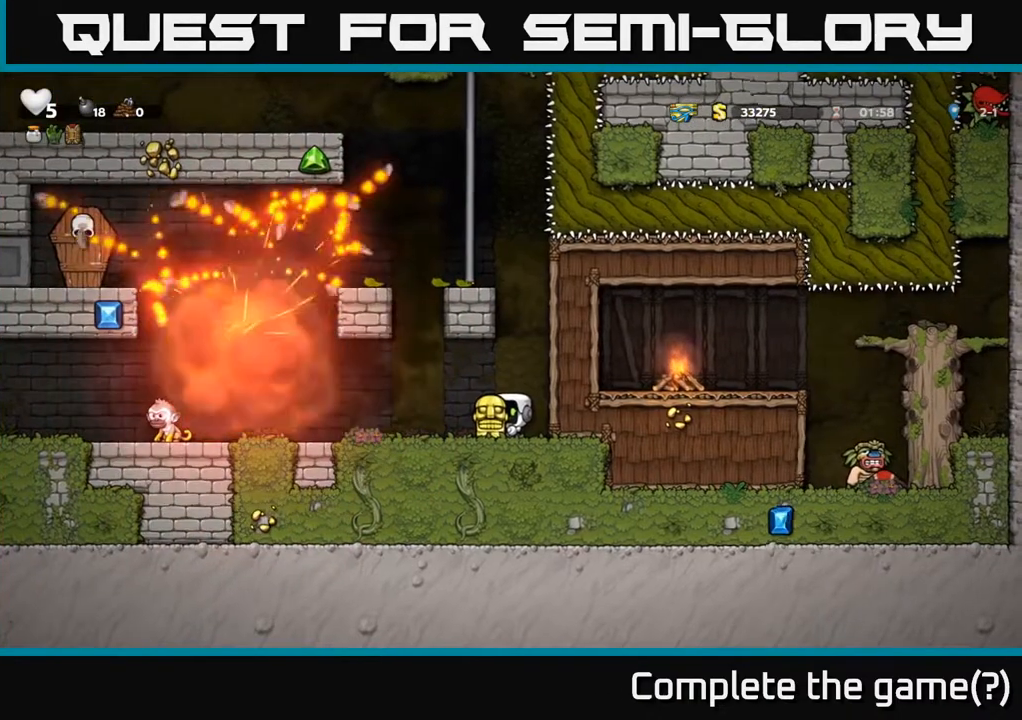
{"buttons": [], "left_stick": "center", "right_stick": "center", "events": []}
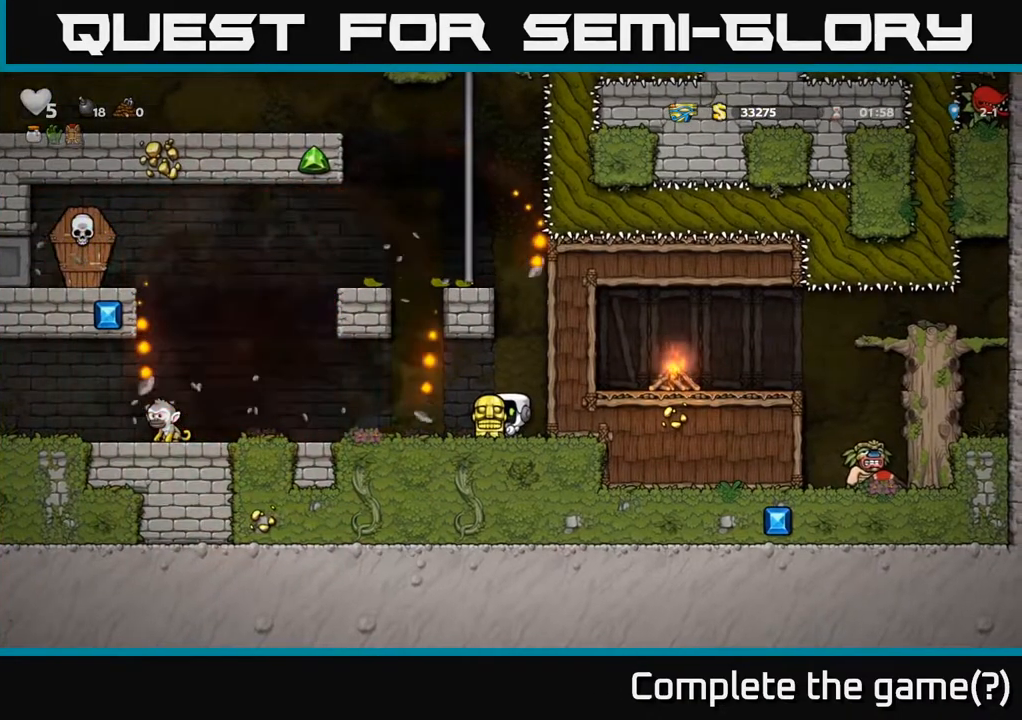
{"buttons": ["A", "DPAD_LEFT"], "left_stick": "center", "right_stick": "center", "events": [[67, "DPAD_LEFT", "down"], [450, "A", "down"]]}